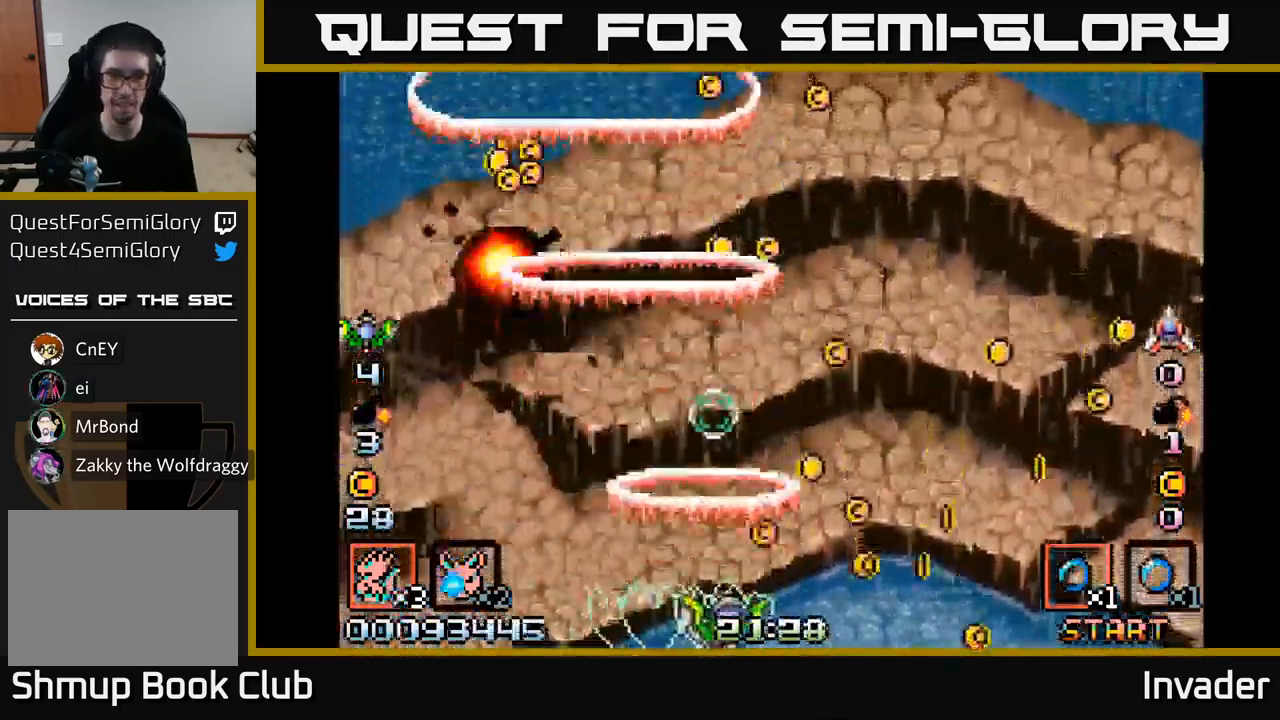
Gameplay with a controller (Xbox layout); each line is a JSON object with the inputs held at the frame after it. "events" lists button and stick changes between this image and that frame as [ms after this image, input, new state], when the widget could be followed in between. Not read: left_stick.
{"buttons": ["B", "DPAD_LEFT"], "right_stick": "center", "events": [[83, "B", "down"], [217, "B", "up"], [267, "DPAD_RIGHT", "up"], [267, "DPAD_UP", "down"], [283, "B", "down"], [283, "DPAD_LEFT", "down"], [333, "DPAD_UP", "up"], [366, "B", "up"], [466, "B", "down"]]}
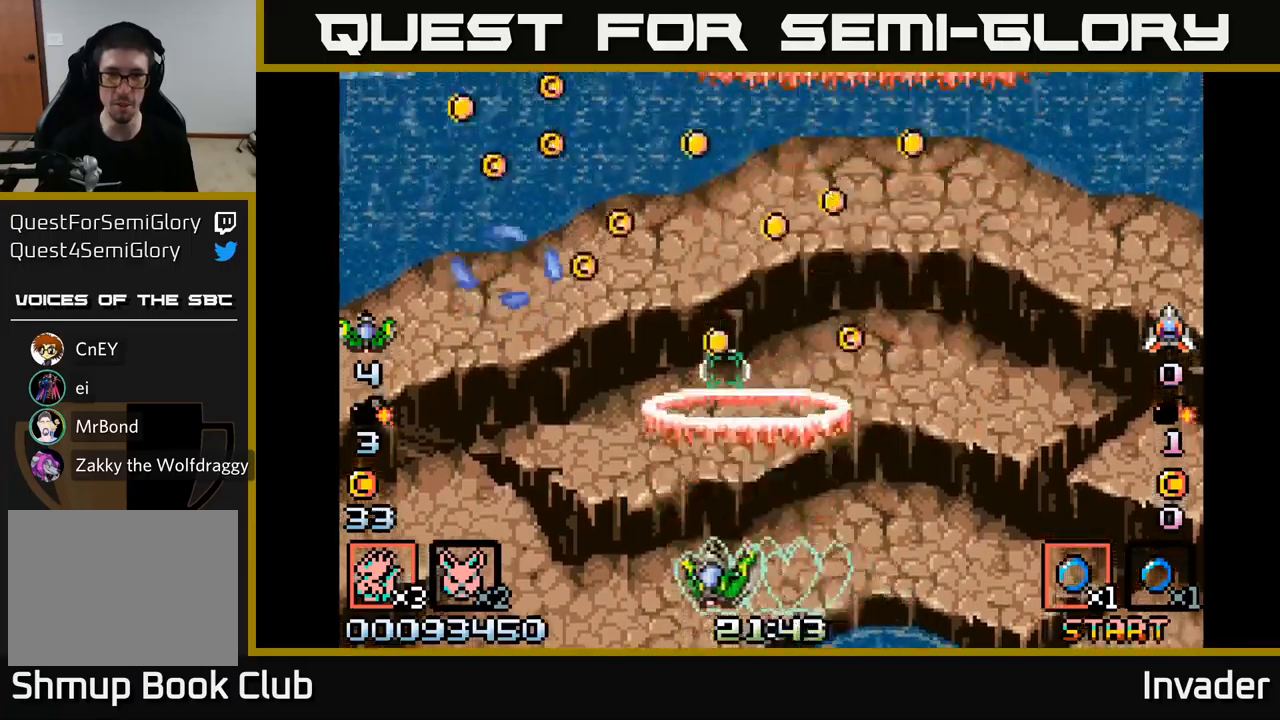
{"buttons": ["DPAD_LEFT"], "right_stick": "center"}
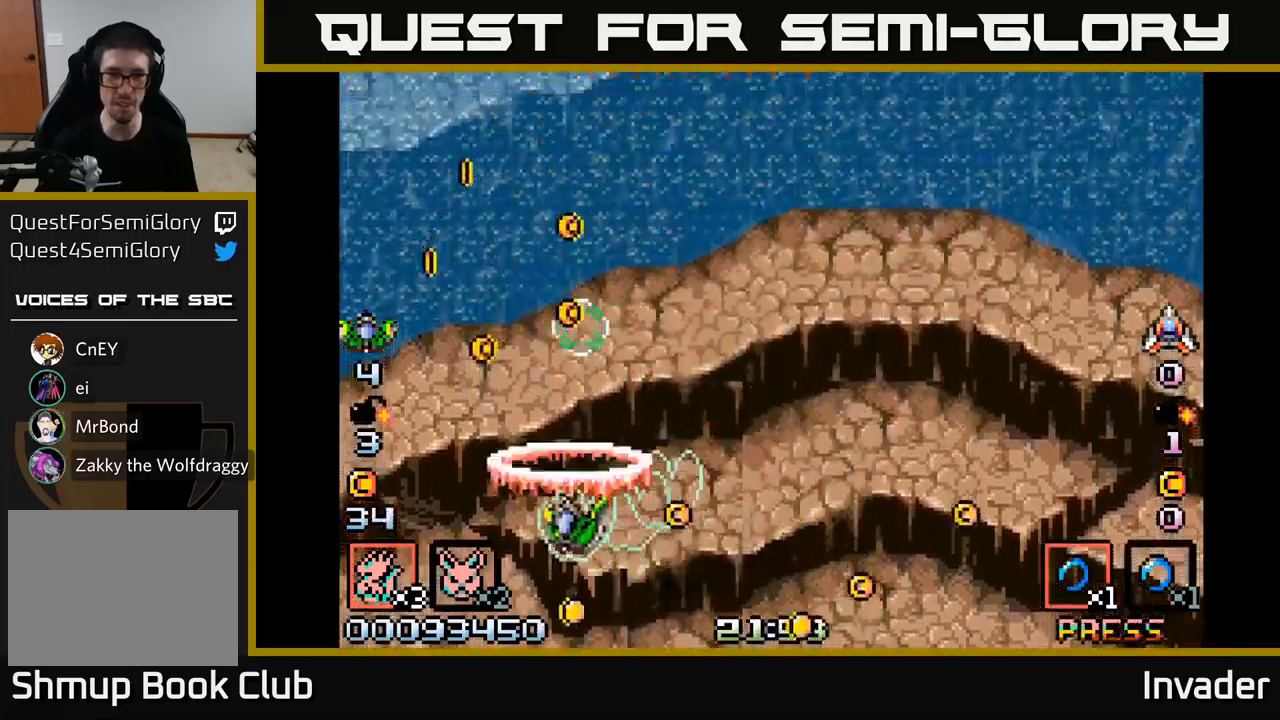
{"buttons": ["B", "DPAD_LEFT"], "right_stick": "center"}
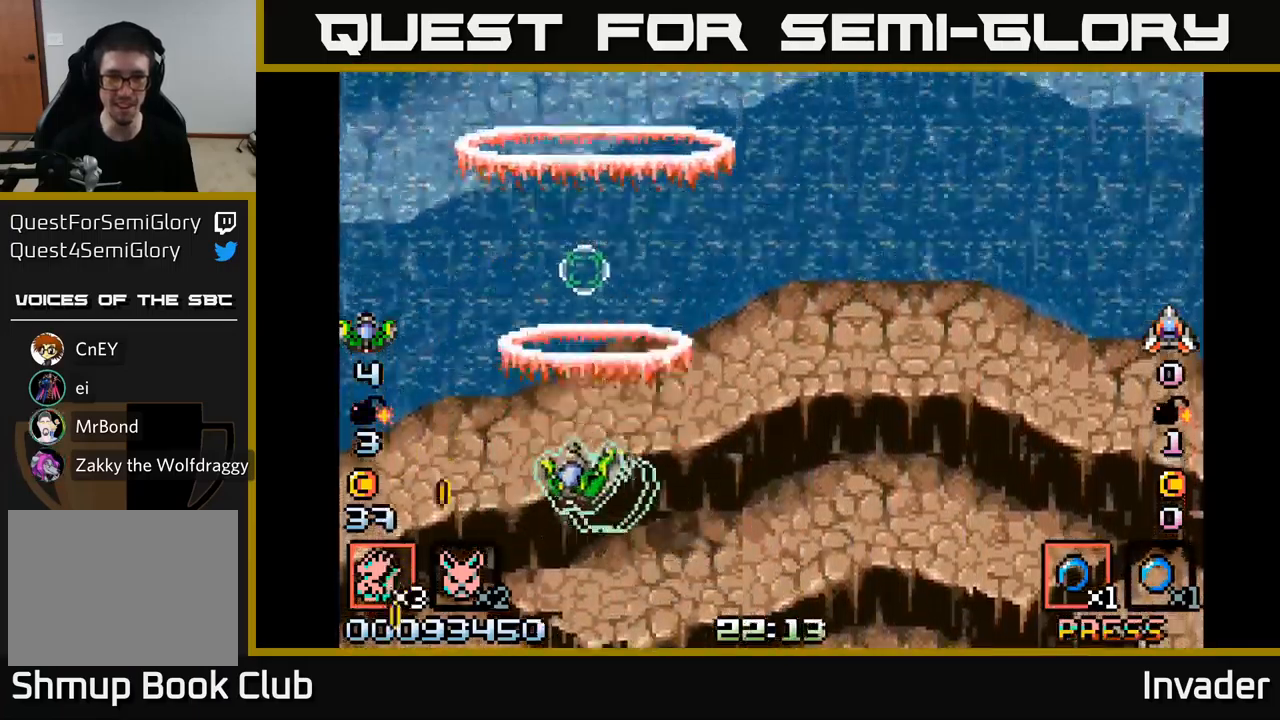
{"buttons": ["B", "DPAD_DOWN"], "right_stick": "center", "events": [[17, "B", "up"], [67, "B", "down"], [67, "DPAD_LEFT", "up"], [100, "DPAD_RIGHT", "down"], [184, "B", "up"], [284, "B", "down"], [400, "DPAD_DOWN", "down"], [417, "B", "up"], [450, "DPAD_RIGHT", "up"], [500, "B", "down"]]}
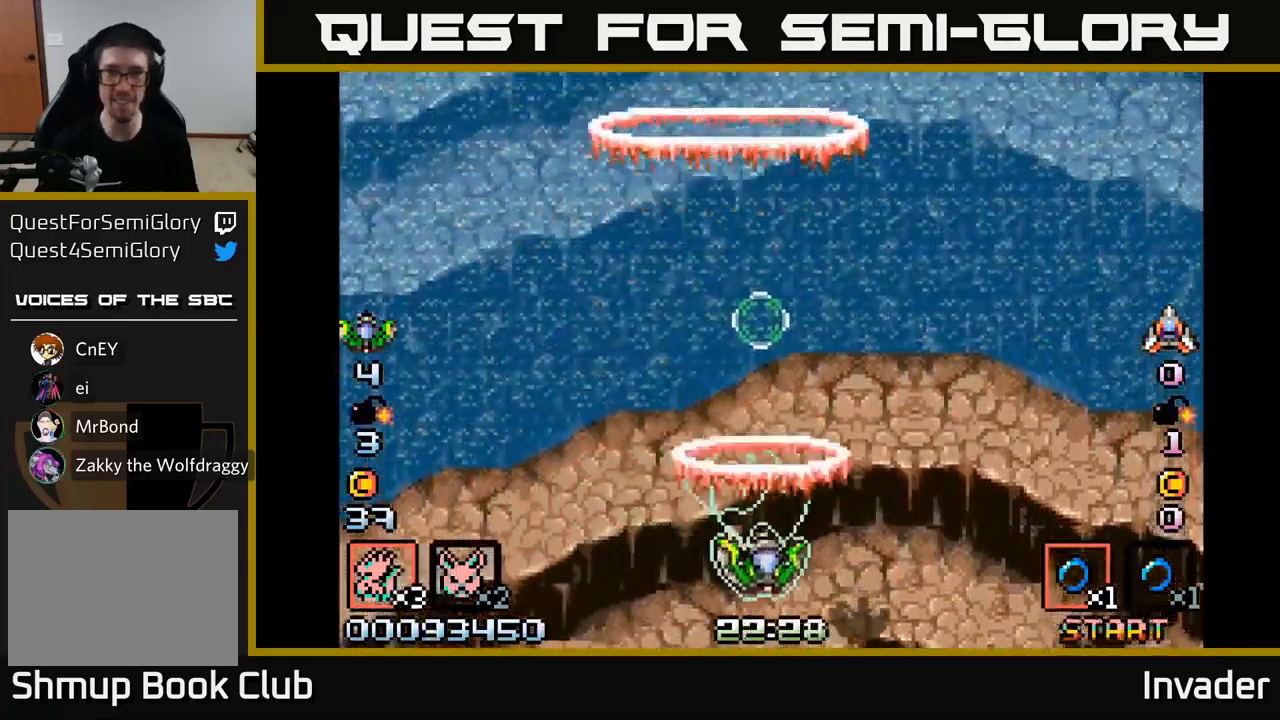
{"buttons": [], "right_stick": "center", "events": [[67, "DPAD_DOWN", "up"], [150, "B", "up"], [250, "B", "down"], [384, "B", "up"]]}
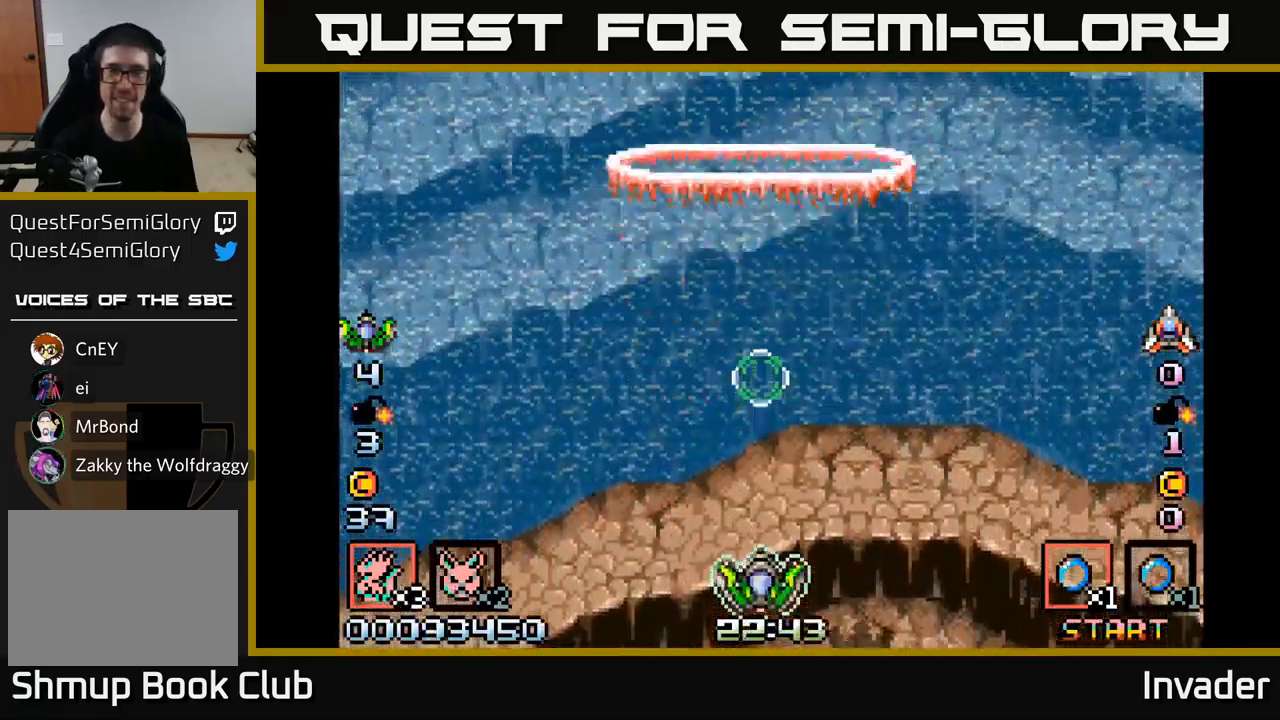
{"buttons": [], "right_stick": "center", "events": [[50, "DPAD_UP", "down"], [234, "DPAD_UP", "up"]]}
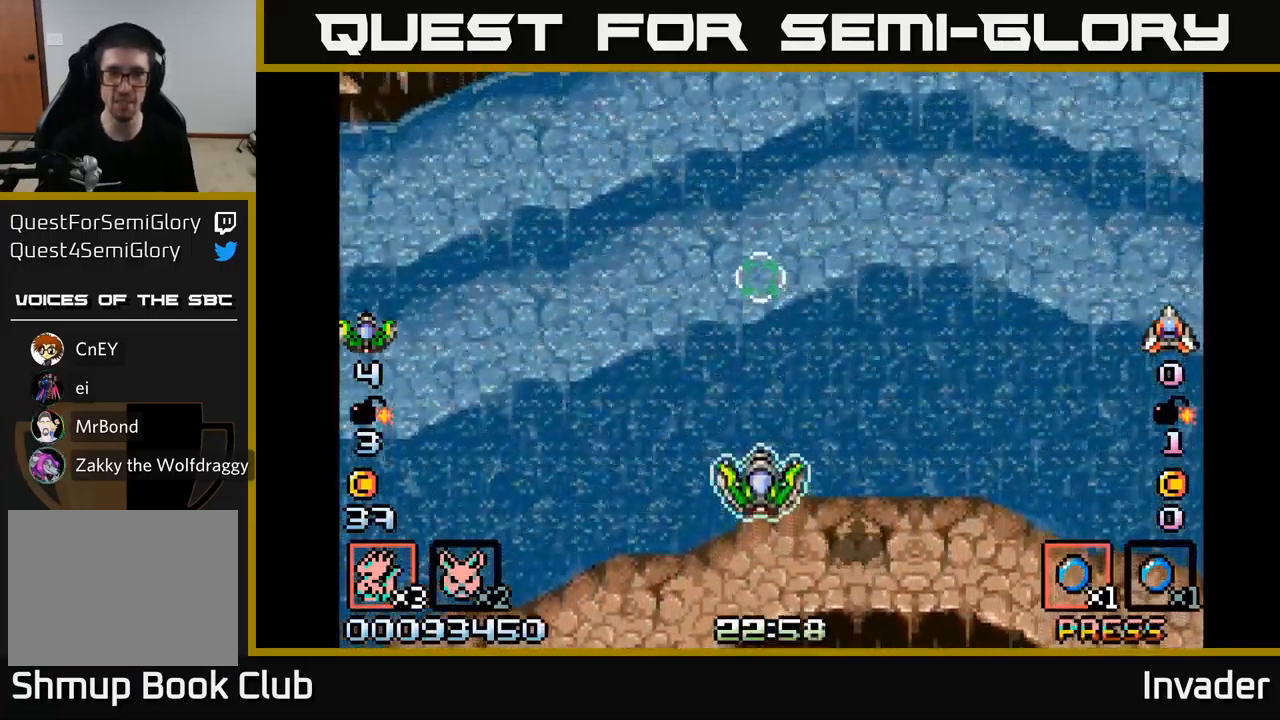
{"buttons": [], "right_stick": "center", "events": []}
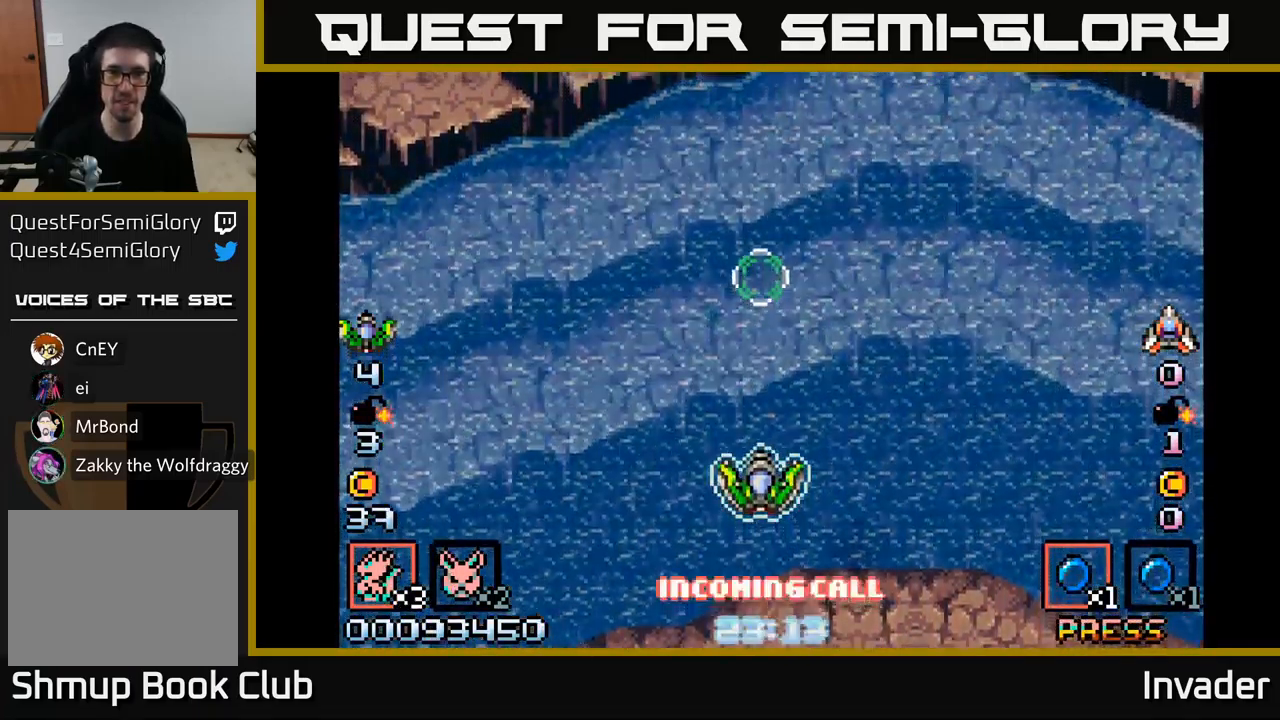
{"buttons": ["DPAD_RIGHT"], "right_stick": "center", "events": [[334, "DPAD_RIGHT", "down"]]}
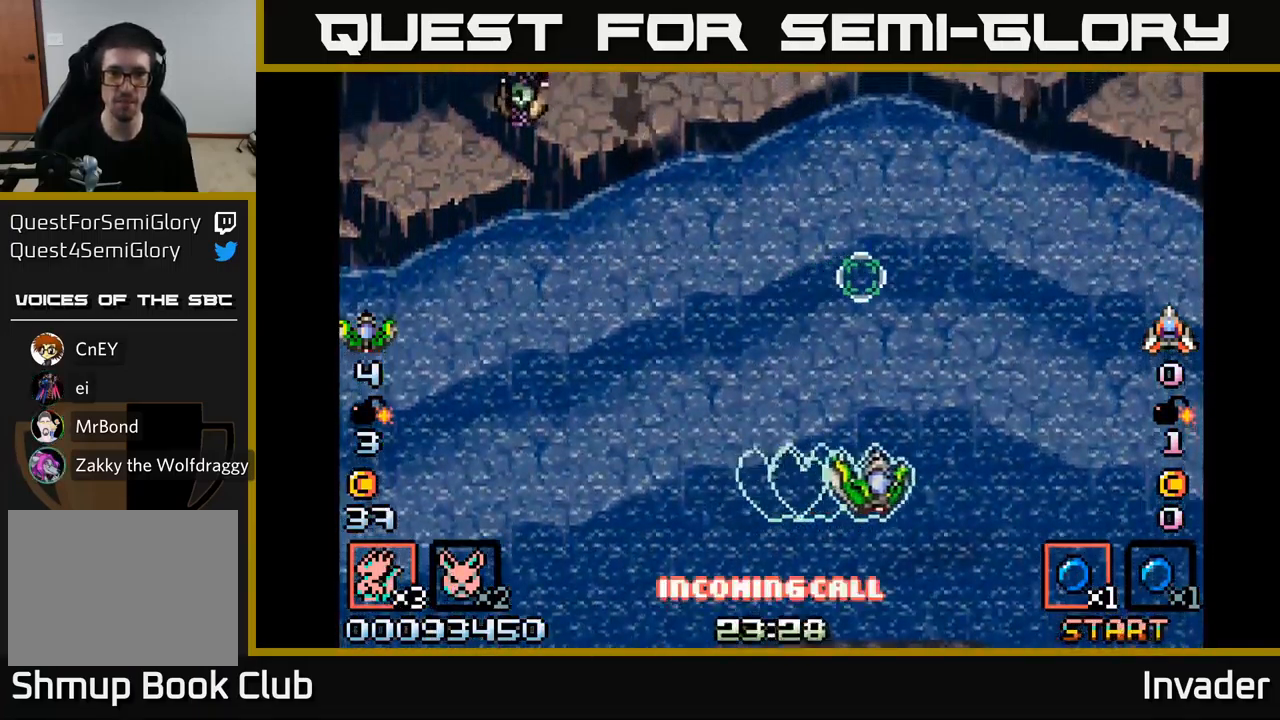
{"buttons": ["B", "DPAD_LEFT"], "right_stick": "center", "events": [[134, "DPAD_RIGHT", "up"], [184, "DPAD_LEFT", "down"], [484, "B", "down"]]}
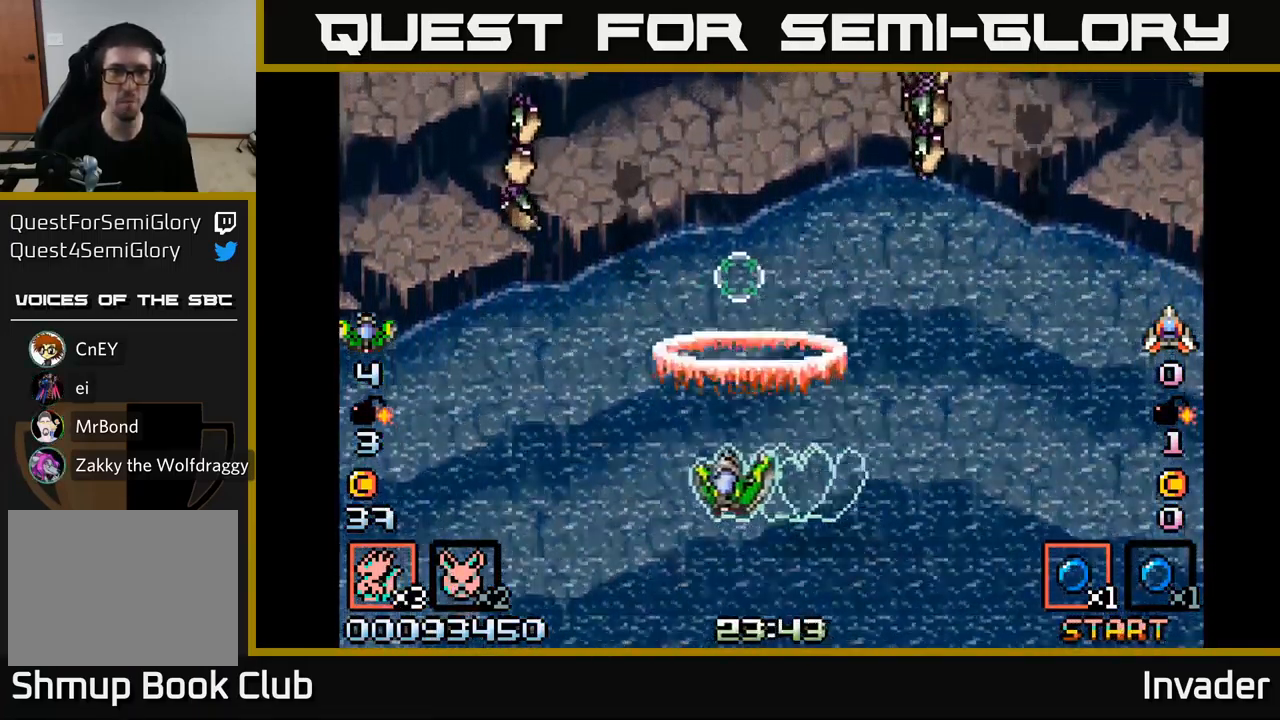
{"buttons": ["DPAD_RIGHT"], "right_stick": "center", "events": [[117, "B", "up"], [150, "B", "down"], [267, "DPAD_DOWN", "down"], [300, "B", "up"], [300, "DPAD_LEFT", "up"], [334, "B", "down"], [334, "DPAD_RIGHT", "down"], [367, "DPAD_DOWN", "up"], [500, "B", "up"]]}
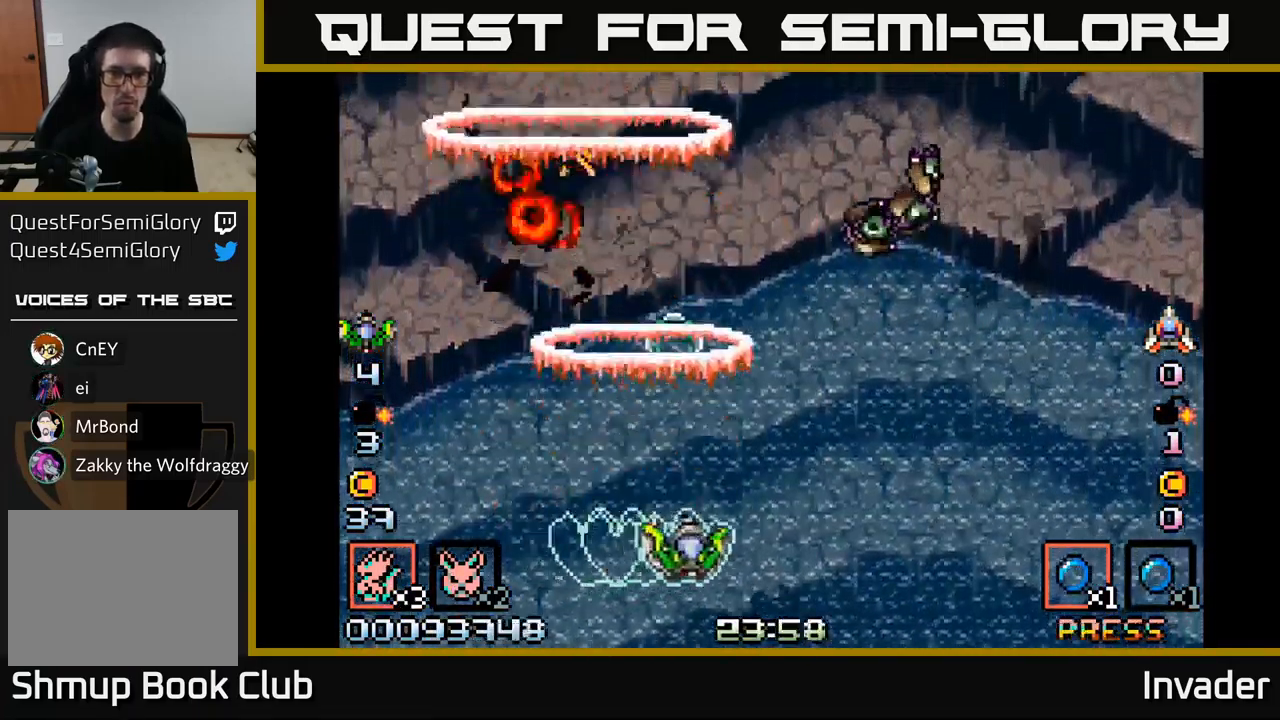
{"buttons": ["B", "DPAD_LEFT"], "right_stick": "center", "events": [[67, "B", "down"], [184, "B", "up"], [234, "B", "down"], [350, "DPAD_RIGHT", "up"], [384, "DPAD_LEFT", "down"], [401, "B", "up"], [451, "B", "down"]]}
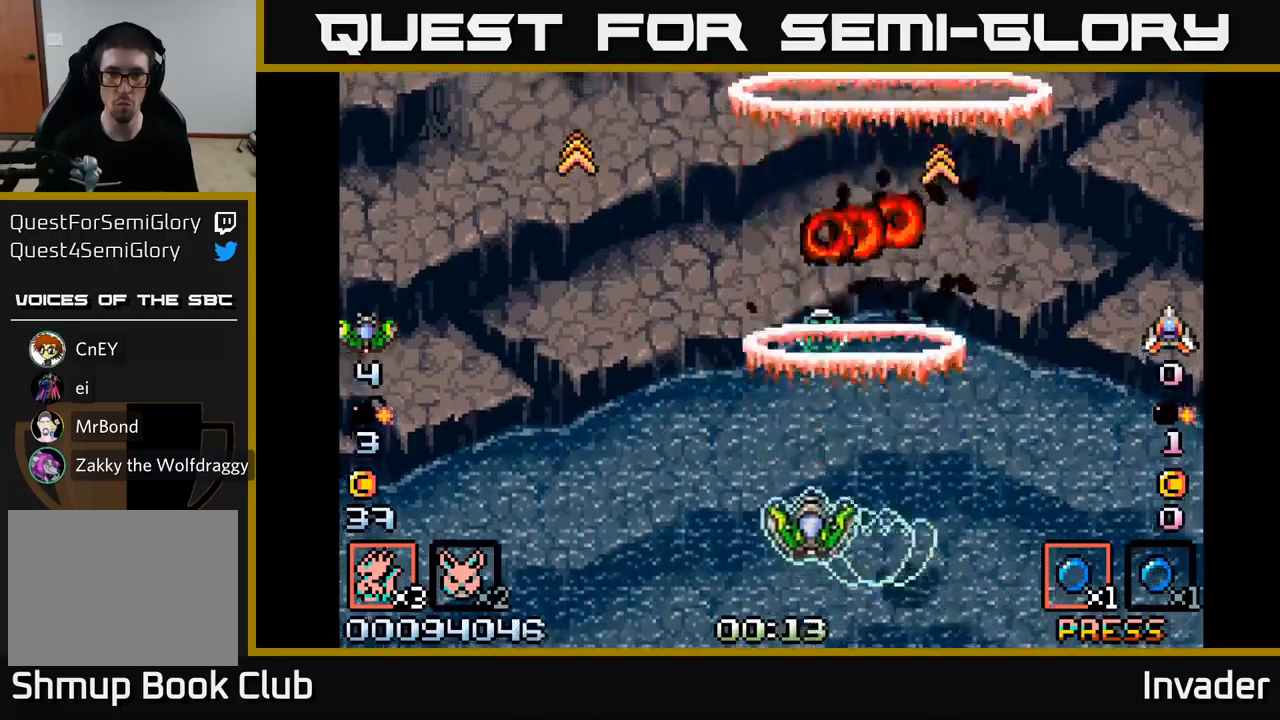
{"buttons": ["DPAD_UP"], "right_stick": "center", "events": [[16, "DPAD_UP", "down"], [100, "B", "up"], [166, "B", "down"], [316, "B", "up"], [450, "DPAD_LEFT", "up"]]}
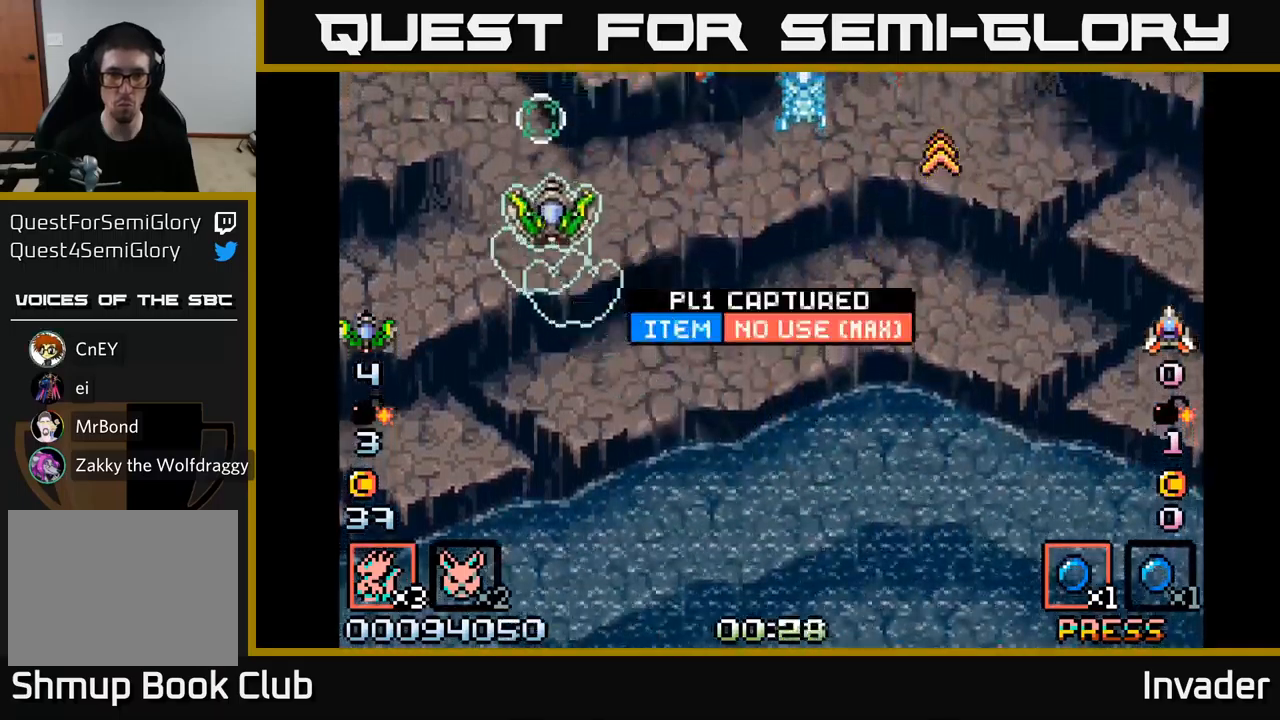
{"buttons": ["B", "DPAD_RIGHT"], "right_stick": "center", "events": [[16, "DPAD_RIGHT", "down"], [16, "DPAD_UP", "up"], [83, "B", "down"], [83, "DPAD_DOWN", "down"], [216, "B", "up"], [250, "DPAD_DOWN", "up"], [283, "B", "down"], [416, "B", "up"], [500, "B", "down"]]}
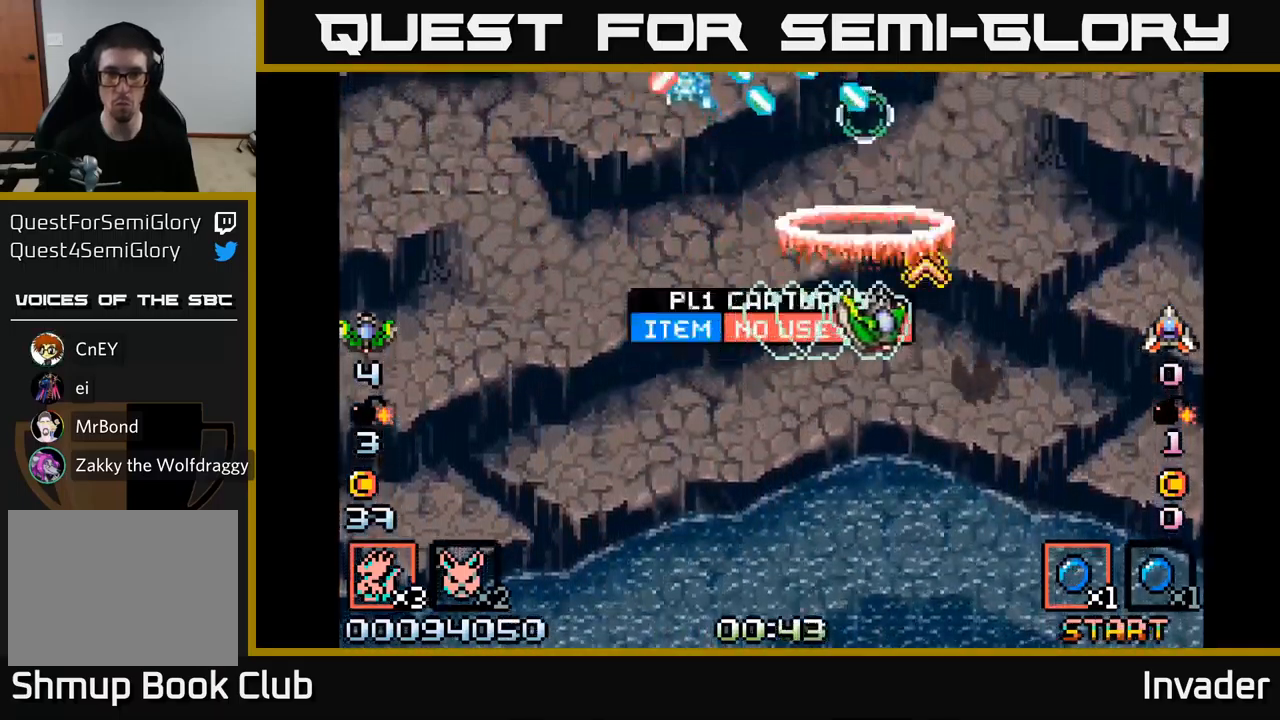
{"buttons": ["B", "DPAD_DOWN", "DPAD_LEFT"], "right_stick": "center", "events": [[100, "B", "up"], [133, "DPAD_RIGHT", "up"], [166, "B", "down"], [166, "DPAD_LEFT", "down"], [216, "DPAD_DOWN", "down"], [316, "B", "up"], [383, "B", "down"]]}
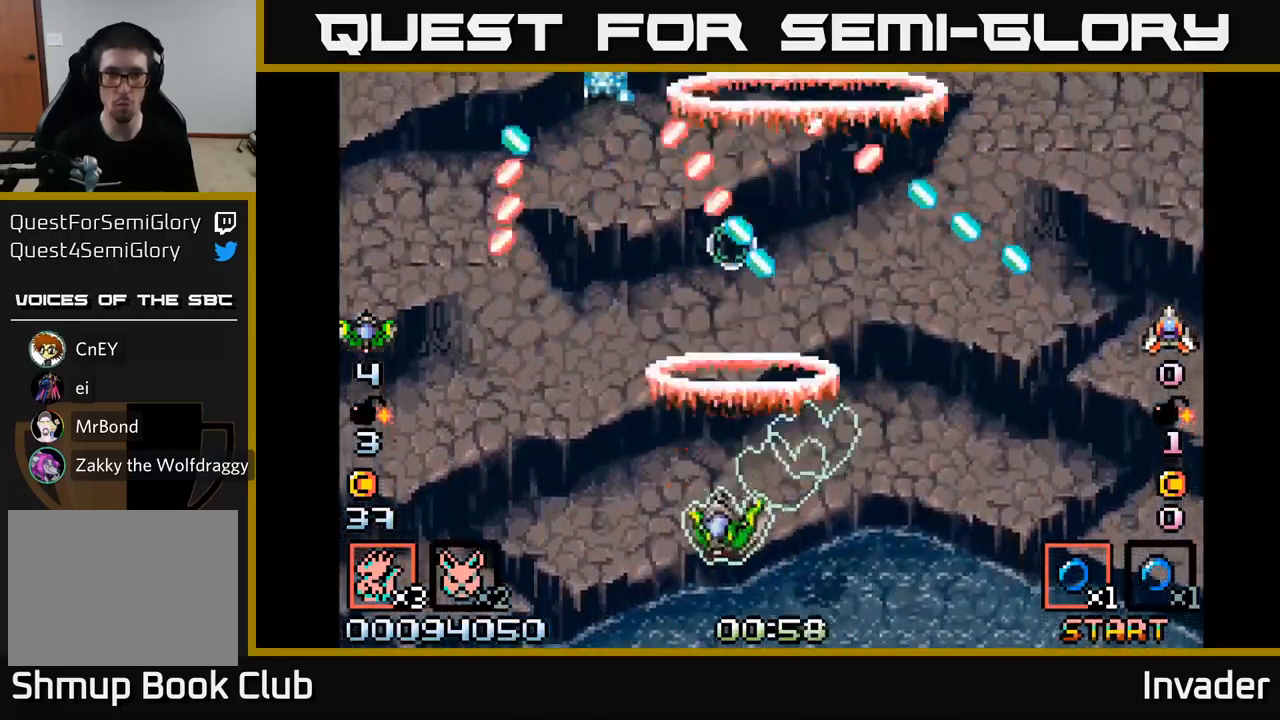
{"buttons": ["B", "DPAD_RIGHT"], "right_stick": "center", "events": [[33, "B", "up"], [83, "B", "down"], [183, "DPAD_LEFT", "up"], [233, "B", "up"], [233, "DPAD_RIGHT", "down"], [266, "DPAD_DOWN", "up"], [283, "B", "down"], [433, "B", "up"], [433, "DPAD_RIGHT", "up"], [483, "B", "down"], [500, "DPAD_RIGHT", "down"]]}
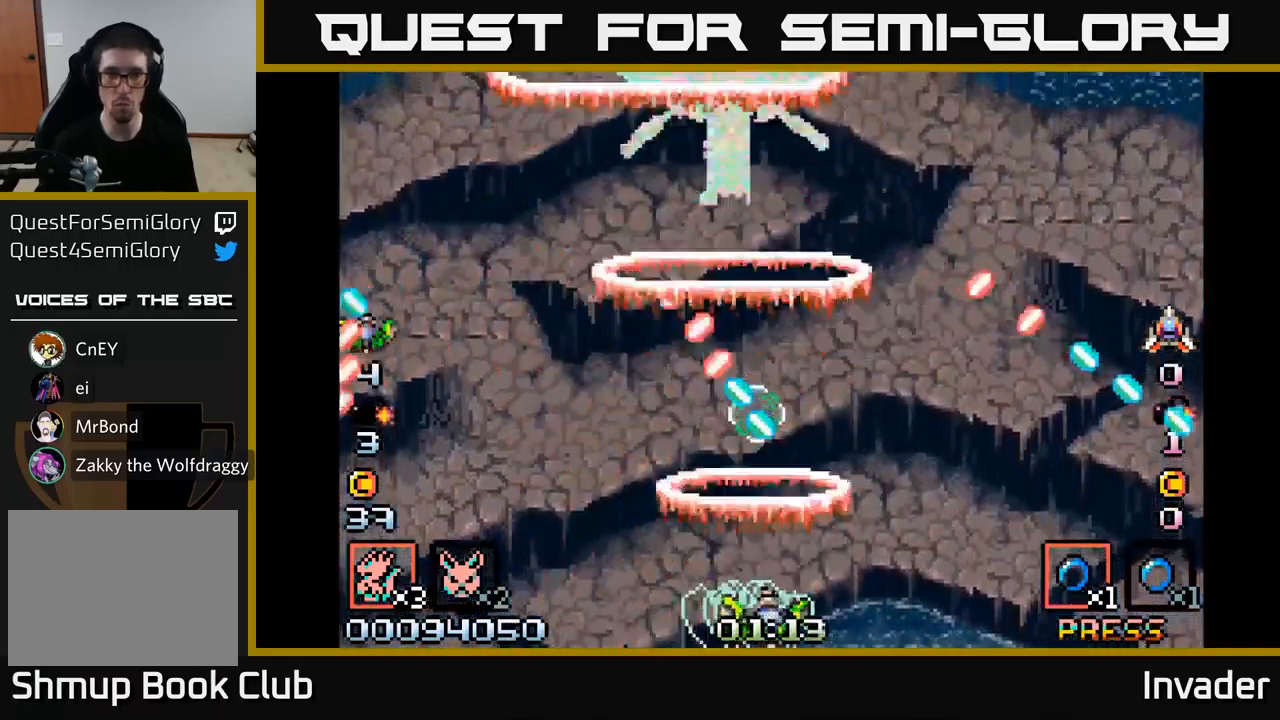
{"buttons": ["B"], "right_stick": "center", "events": [[116, "B", "up"], [166, "B", "down"], [166, "DPAD_UP", "down"], [200, "DPAD_RIGHT", "up"], [316, "B", "up"], [350, "DPAD_RIGHT", "down"], [366, "B", "down"], [383, "DPAD_RIGHT", "up"], [400, "DPAD_UP", "up"]]}
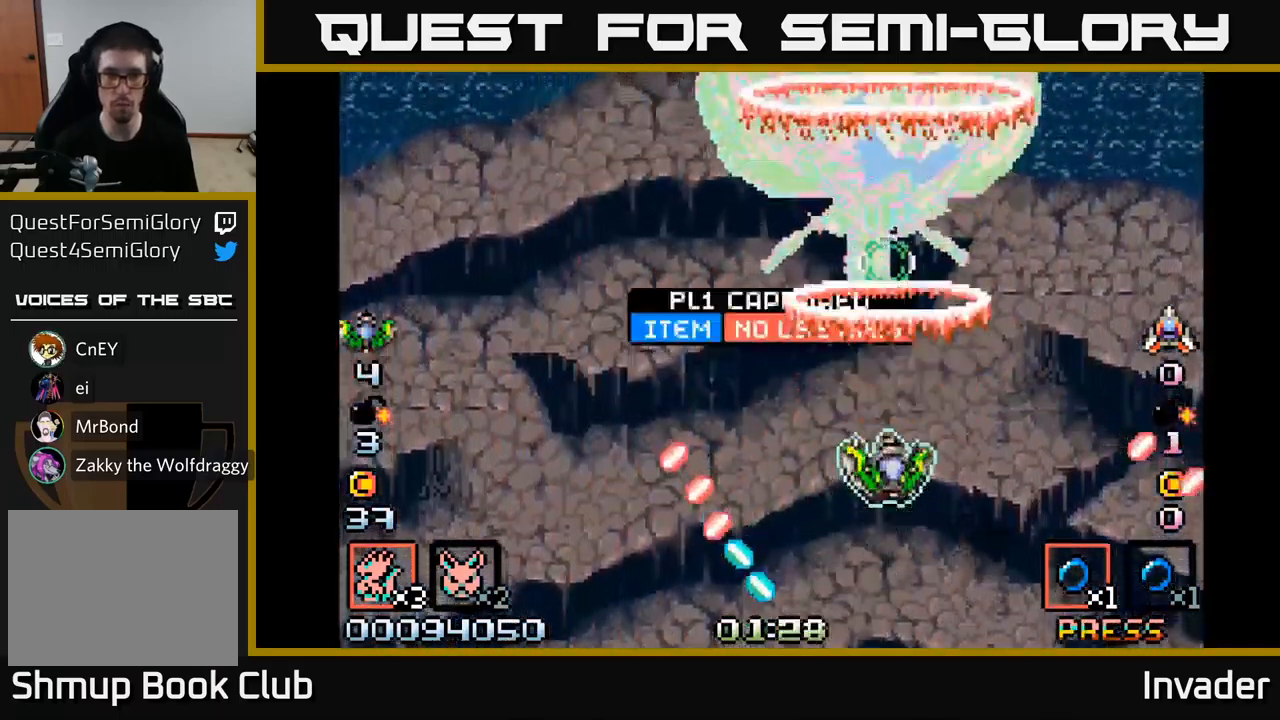
{"buttons": ["B", "DPAD_DOWN", "DPAD_LEFT"], "right_stick": "center", "events": [[16, "B", "up"], [66, "B", "down"], [200, "B", "up"], [266, "B", "down"], [333, "DPAD_DOWN", "down"], [416, "B", "up"], [450, "DPAD_LEFT", "down"], [483, "B", "down"]]}
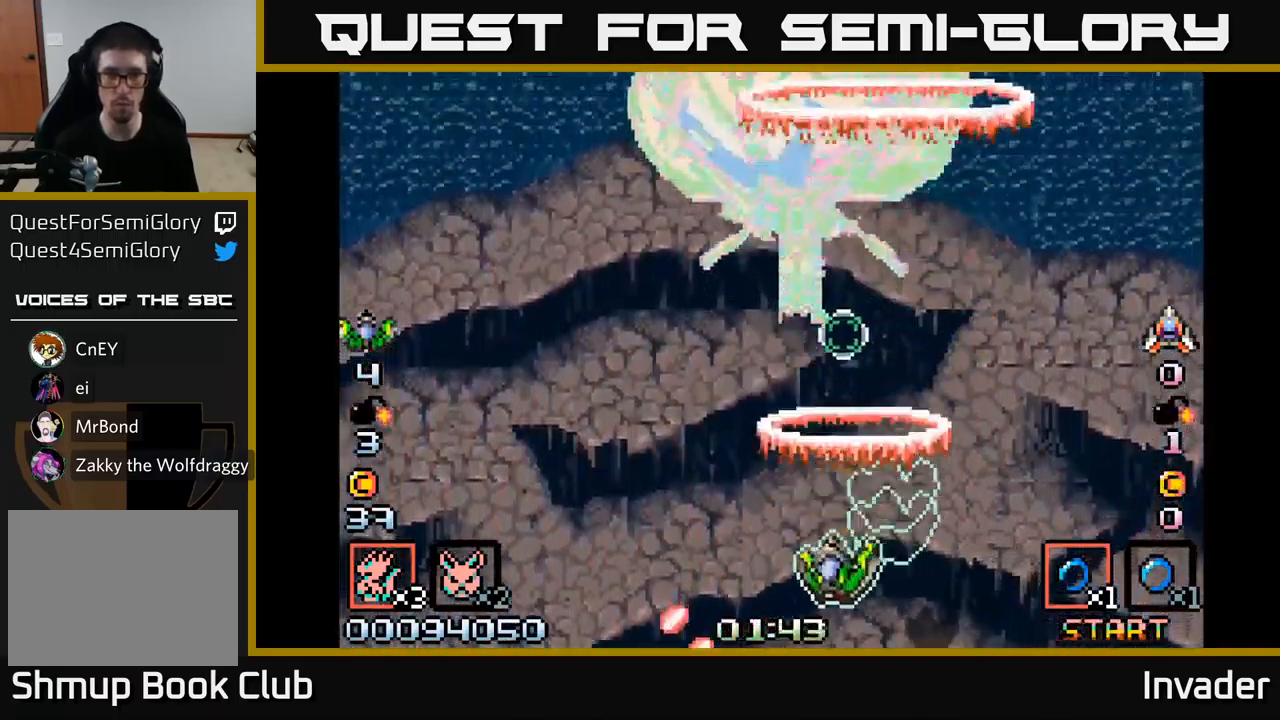
{"buttons": ["B"], "right_stick": "center", "events": [[16, "DPAD_DOWN", "up"], [133, "B", "up"], [183, "B", "down"], [233, "DPAD_LEFT", "up"], [333, "B", "up"], [383, "B", "down"]]}
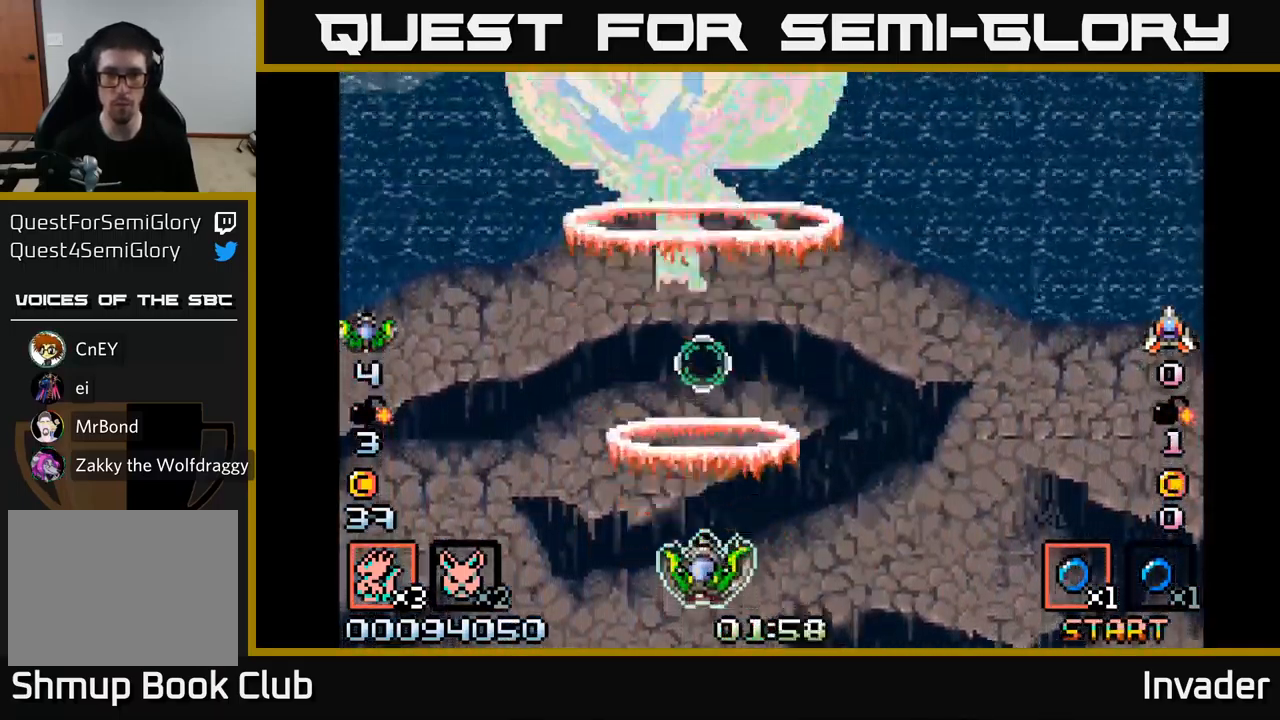
{"buttons": ["B"], "right_stick": "center", "events": [[16, "B", "up"], [83, "B", "down"], [216, "B", "up"], [283, "B", "down"], [416, "B", "up"], [500, "B", "down"]]}
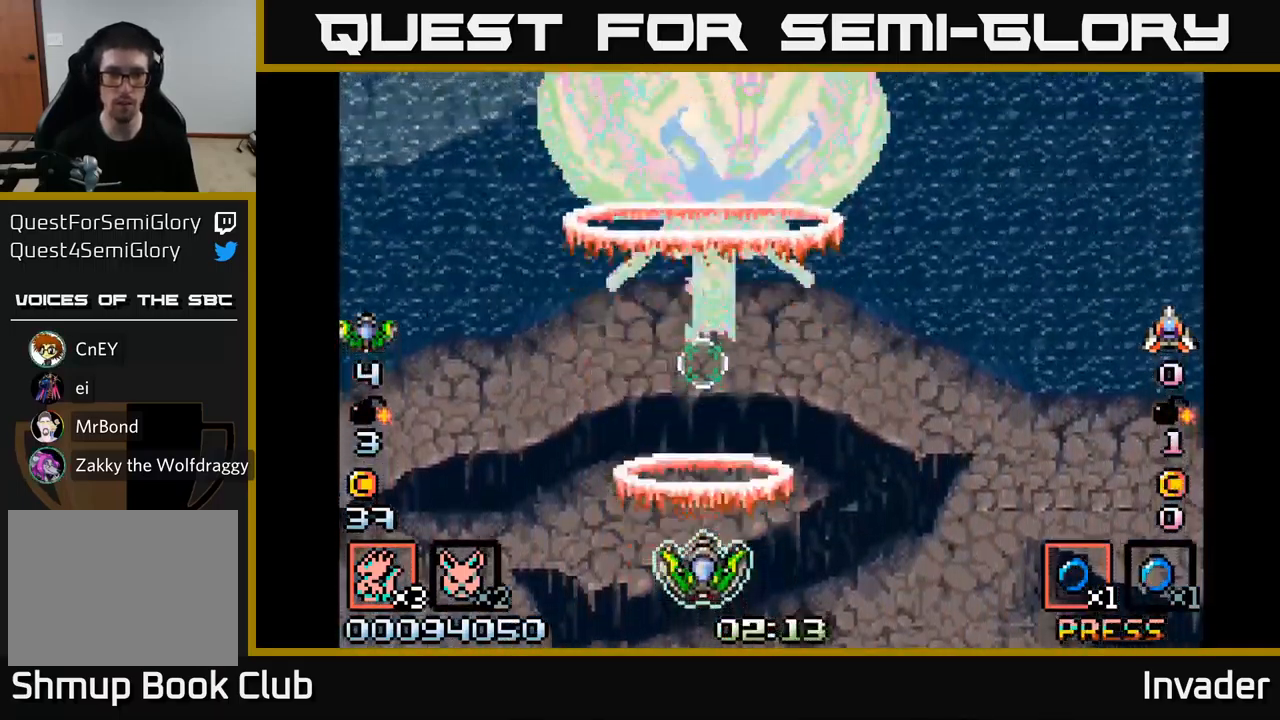
{"buttons": ["B"], "right_stick": "center", "events": [[133, "B", "up"], [183, "B", "down"], [316, "DPAD_RIGHT", "down"], [333, "B", "up"], [350, "DPAD_DOWN", "down"], [383, "B", "down"], [416, "DPAD_RIGHT", "up"], [500, "DPAD_DOWN", "up"]]}
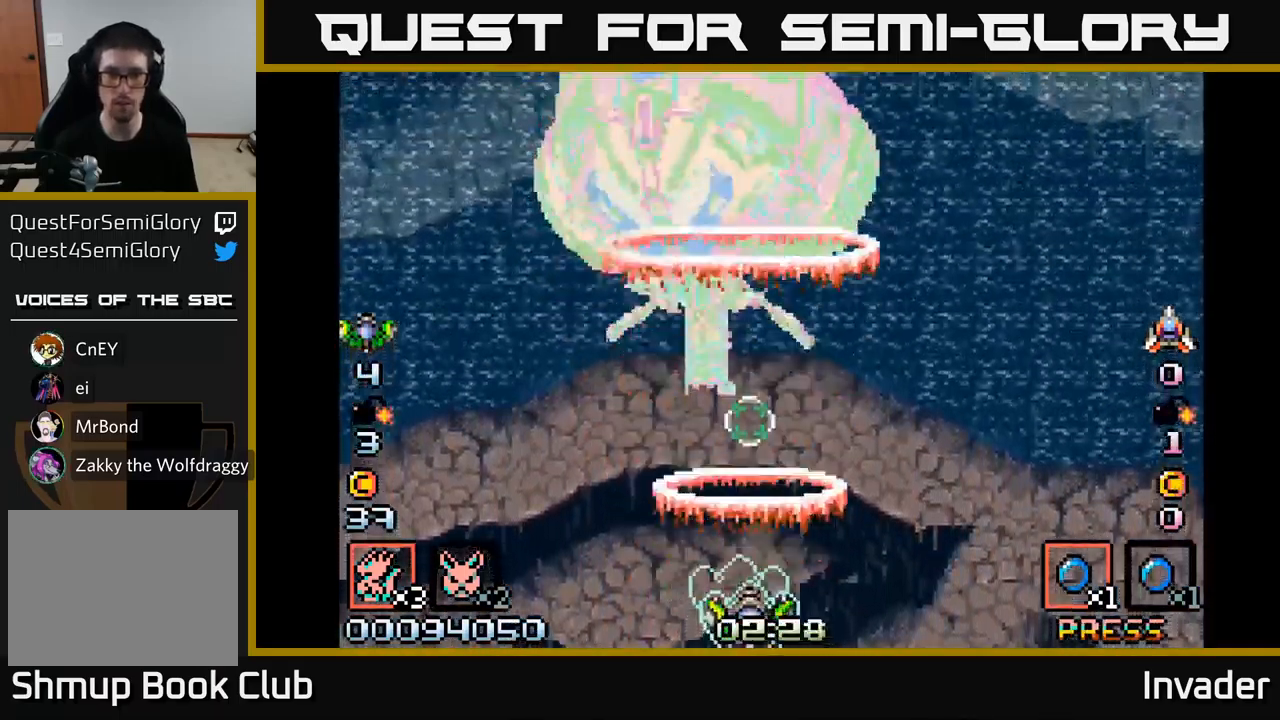
{"buttons": ["B"], "right_stick": "center", "events": [[16, "B", "up"], [66, "B", "down"], [216, "B", "up"], [266, "B", "down"], [400, "B", "up"], [450, "B", "down"]]}
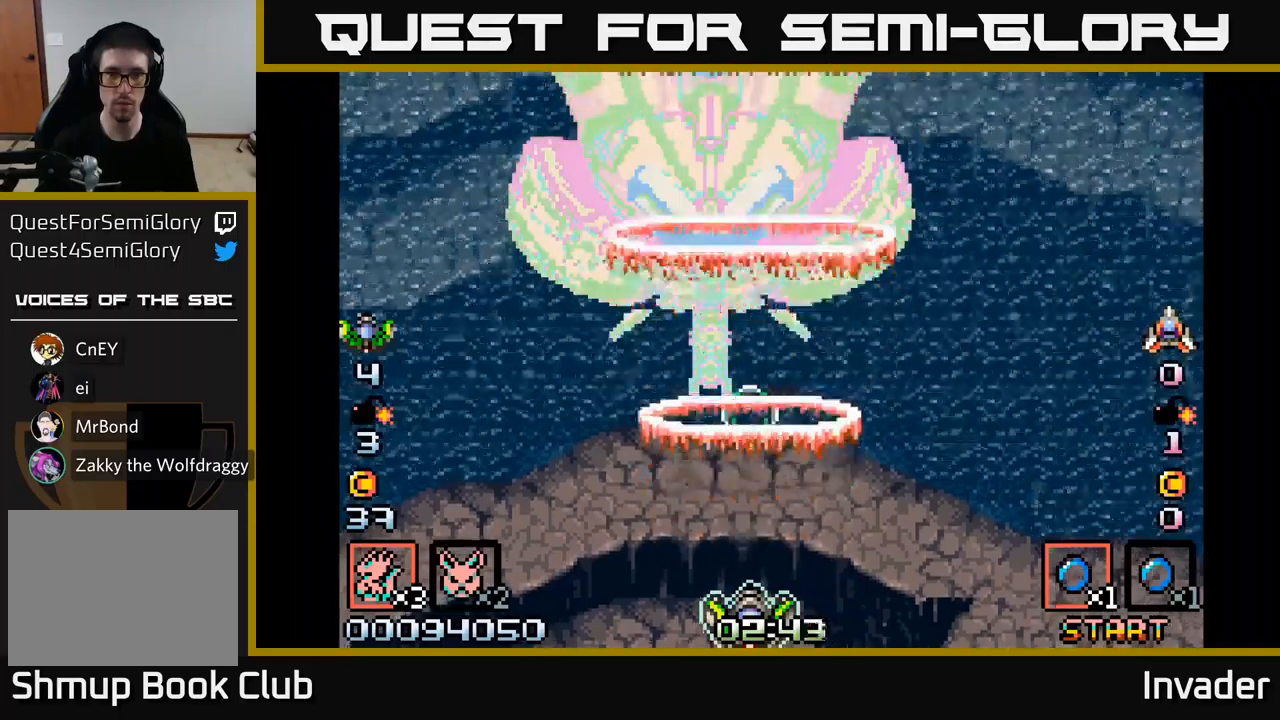
{"buttons": [], "right_stick": "center", "events": [[100, "B", "up"], [167, "B", "down"], [300, "B", "up"], [350, "B", "down"], [500, "B", "up"]]}
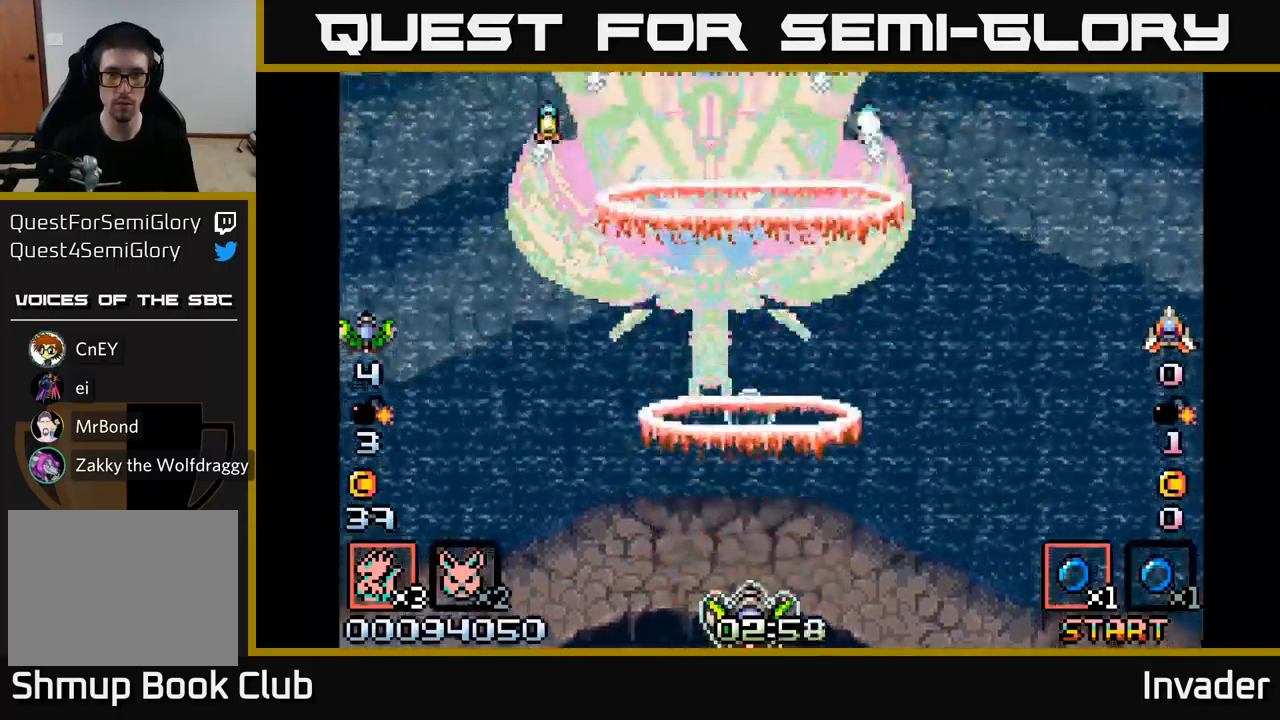
{"buttons": ["B"], "right_stick": "center", "events": [[50, "B", "down"], [200, "B", "up"], [250, "B", "down"], [383, "B", "up"], [450, "B", "down"]]}
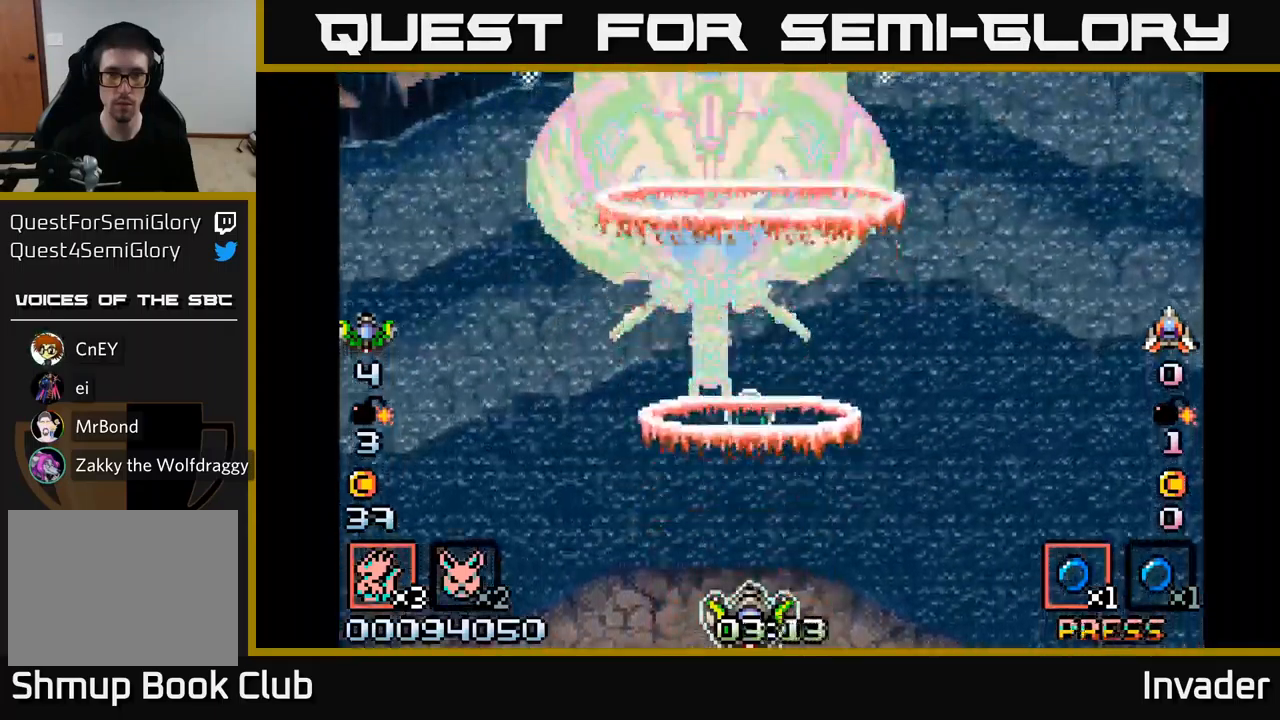
{"buttons": [], "right_stick": "center", "events": [[100, "B", "up"], [150, "B", "down"], [283, "B", "up"], [350, "B", "down"], [483, "B", "up"]]}
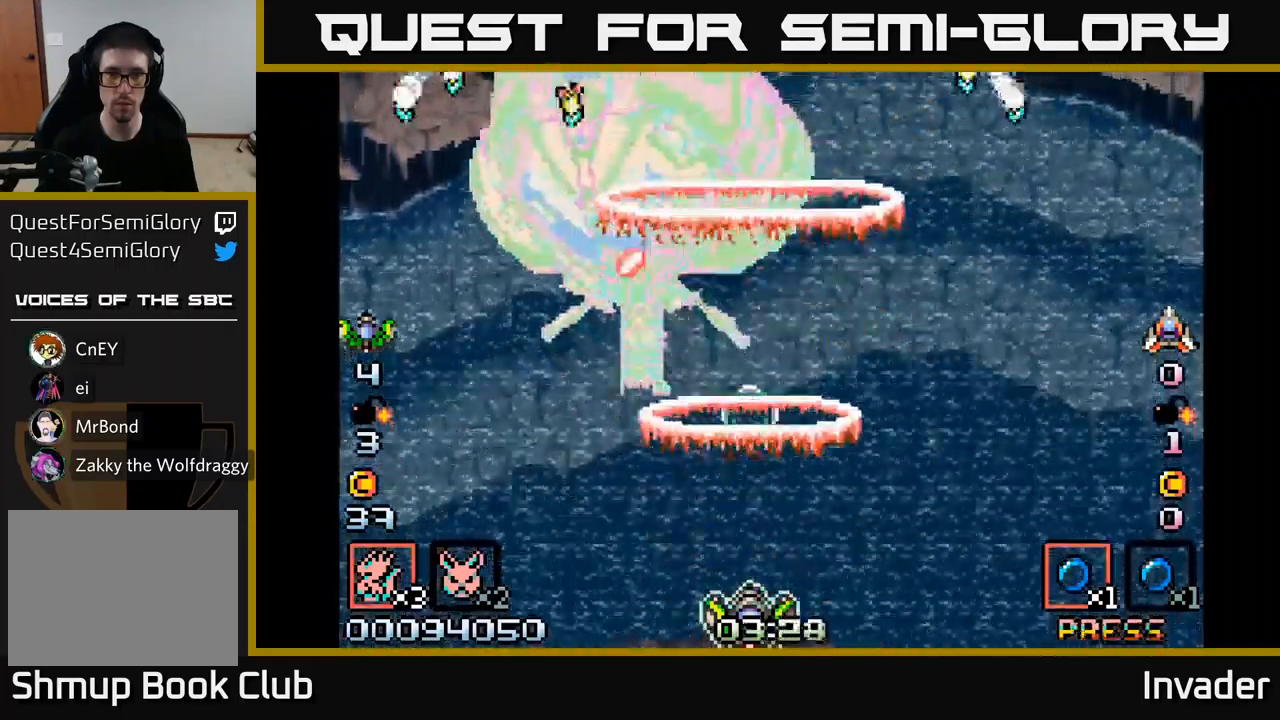
{"buttons": ["B", "DPAD_RIGHT"], "right_stick": "center", "events": [[50, "B", "down"], [183, "B", "up"], [250, "B", "down"], [333, "DPAD_RIGHT", "down"], [367, "B", "up"], [417, "B", "down"]]}
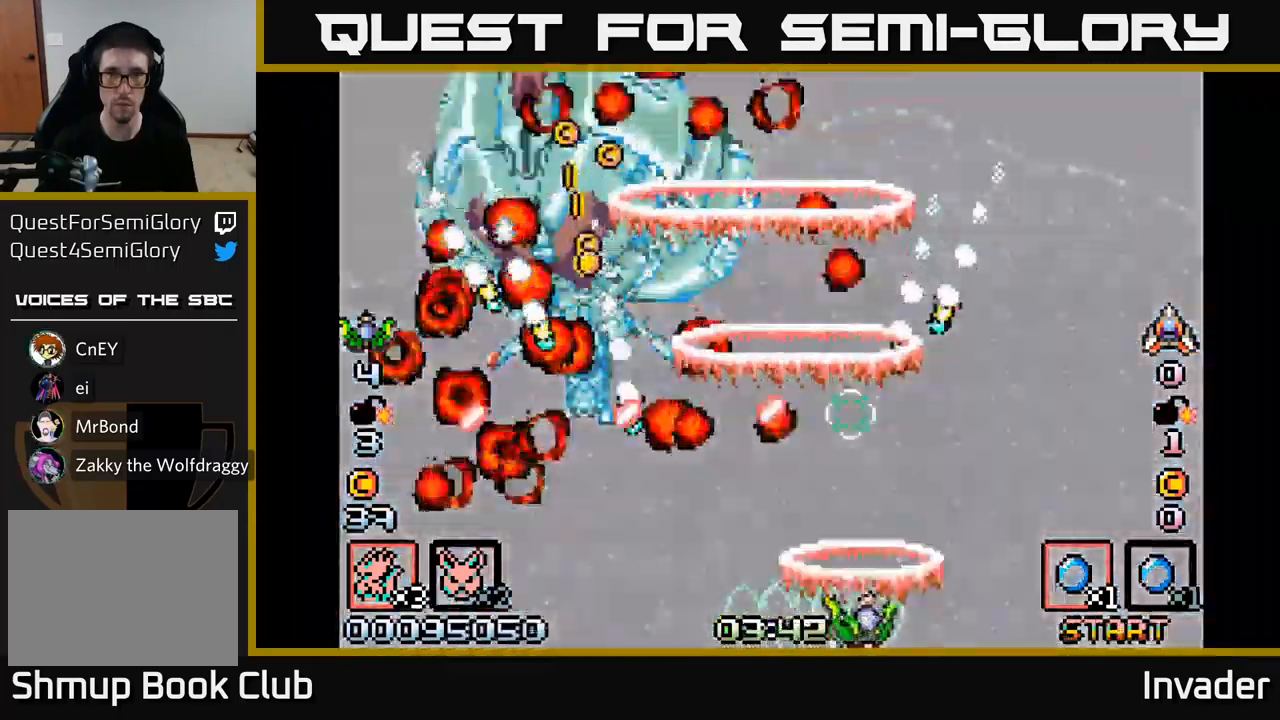
{"buttons": ["B", "DPAD_UP", "DPAD_LEFT"], "right_stick": "center", "events": [[33, "B", "up"], [117, "B", "down"], [217, "DPAD_UP", "down"], [250, "B", "up"], [300, "B", "down"], [433, "B", "up"], [433, "DPAD_RIGHT", "up"], [483, "DPAD_LEFT", "down"], [500, "B", "down"]]}
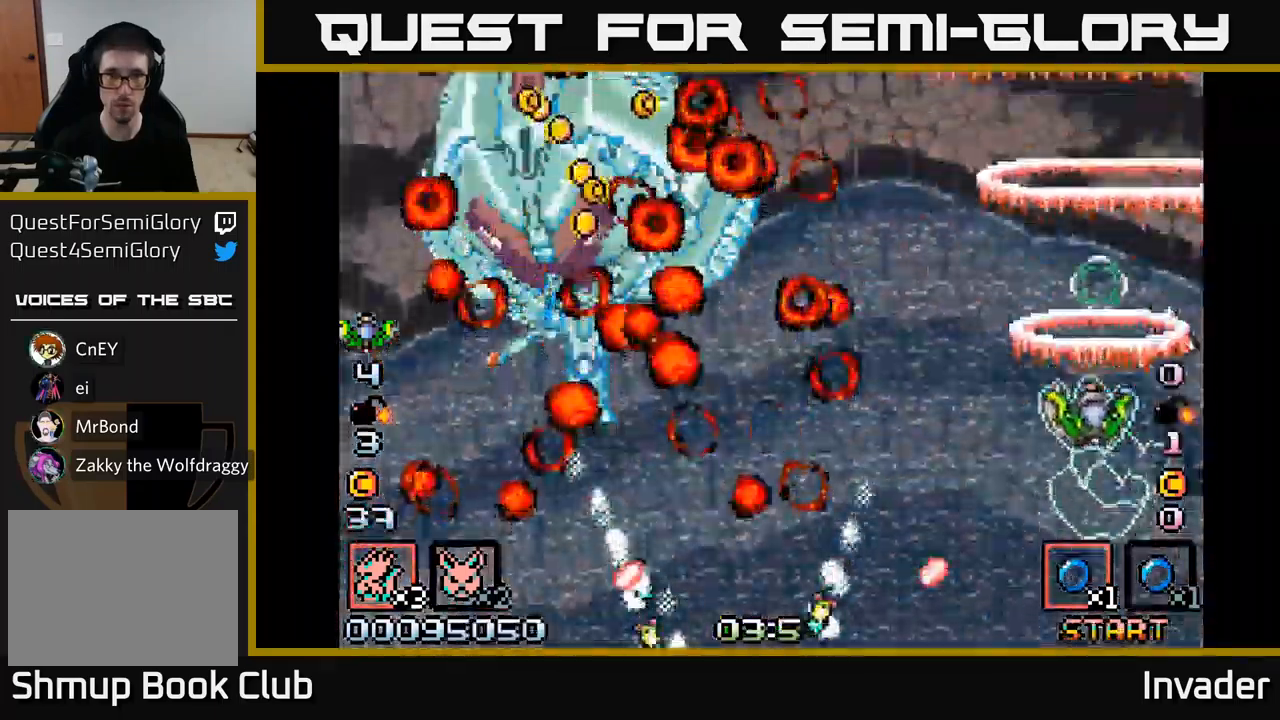
{"buttons": ["B", "DPAD_UP", "DPAD_LEFT"], "right_stick": "center", "events": [[33, "DPAD_UP", "up"], [167, "B", "up"], [233, "B", "down"], [383, "DPAD_UP", "down"], [417, "B", "up"], [467, "B", "down"]]}
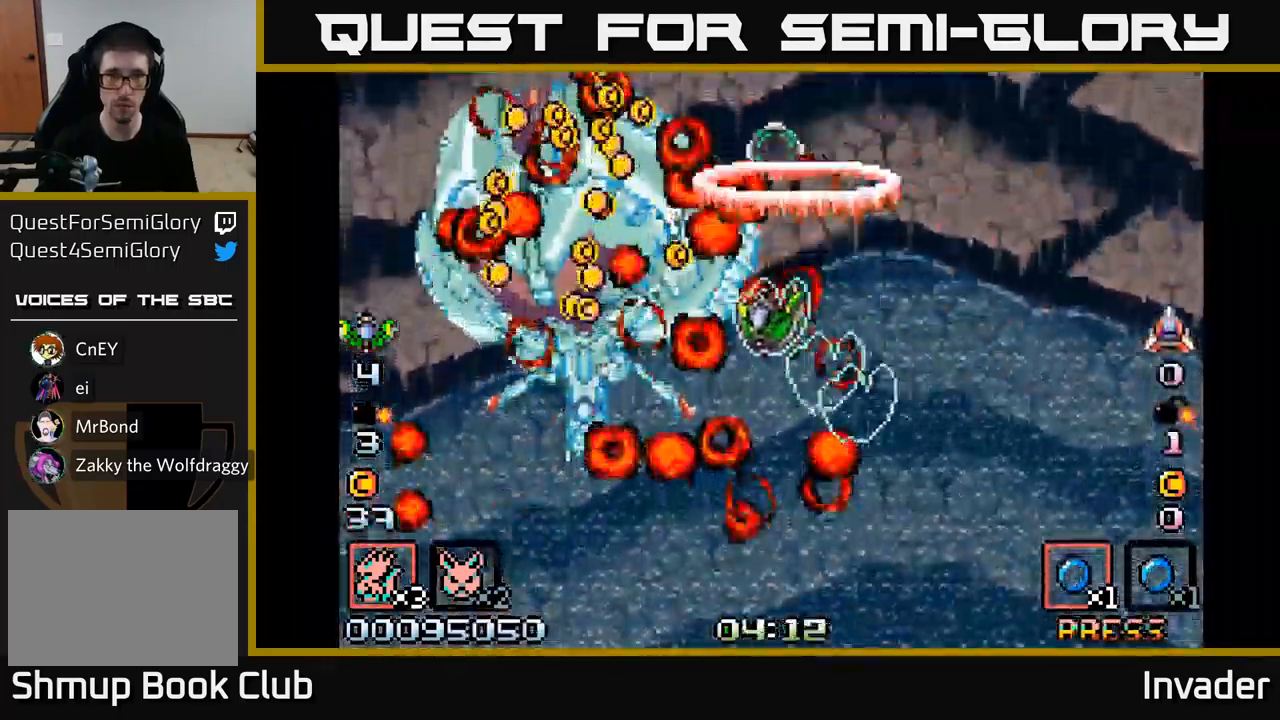
{"buttons": ["DPAD_DOWN"], "right_stick": "center", "events": [[350, "DPAD_UP", "up"], [367, "B", "up"], [383, "DPAD_DOWN", "down"], [383, "DPAD_LEFT", "up"], [417, "DPAD_RIGHT", "down"], [483, "DPAD_RIGHT", "up"]]}
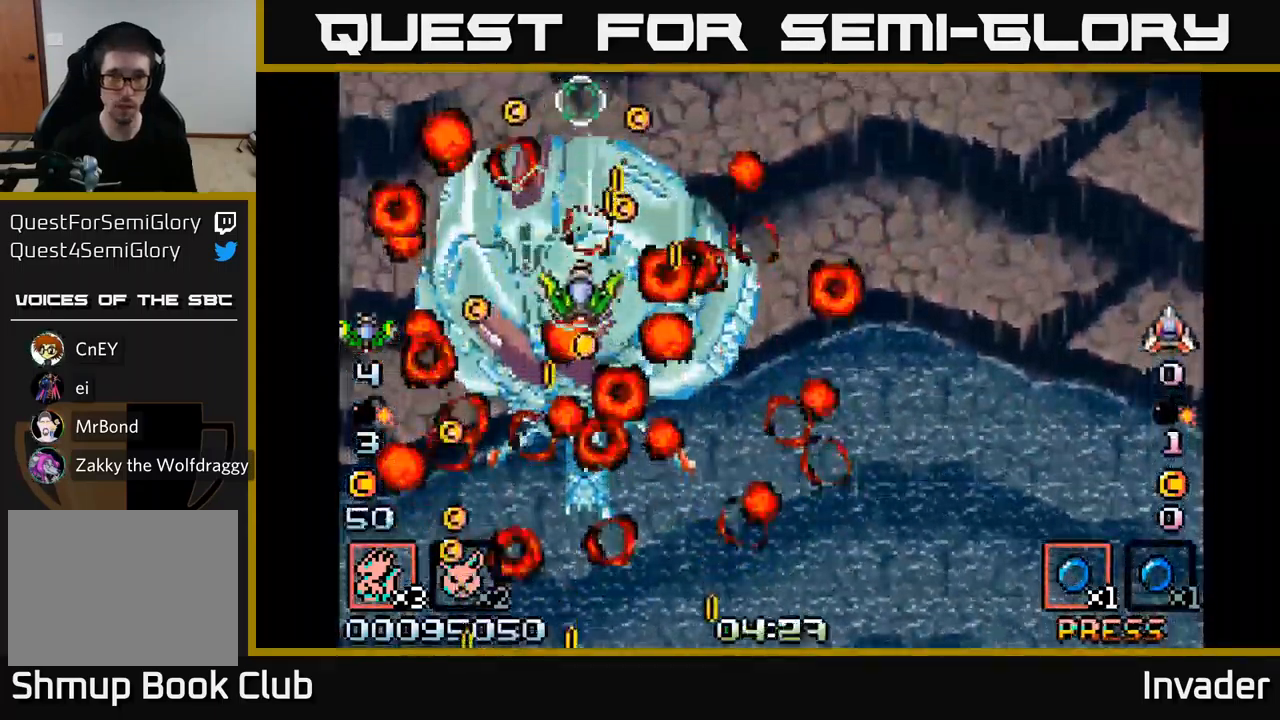
{"buttons": [], "right_stick": "center", "events": [[117, "DPAD_DOWN", "up"]]}
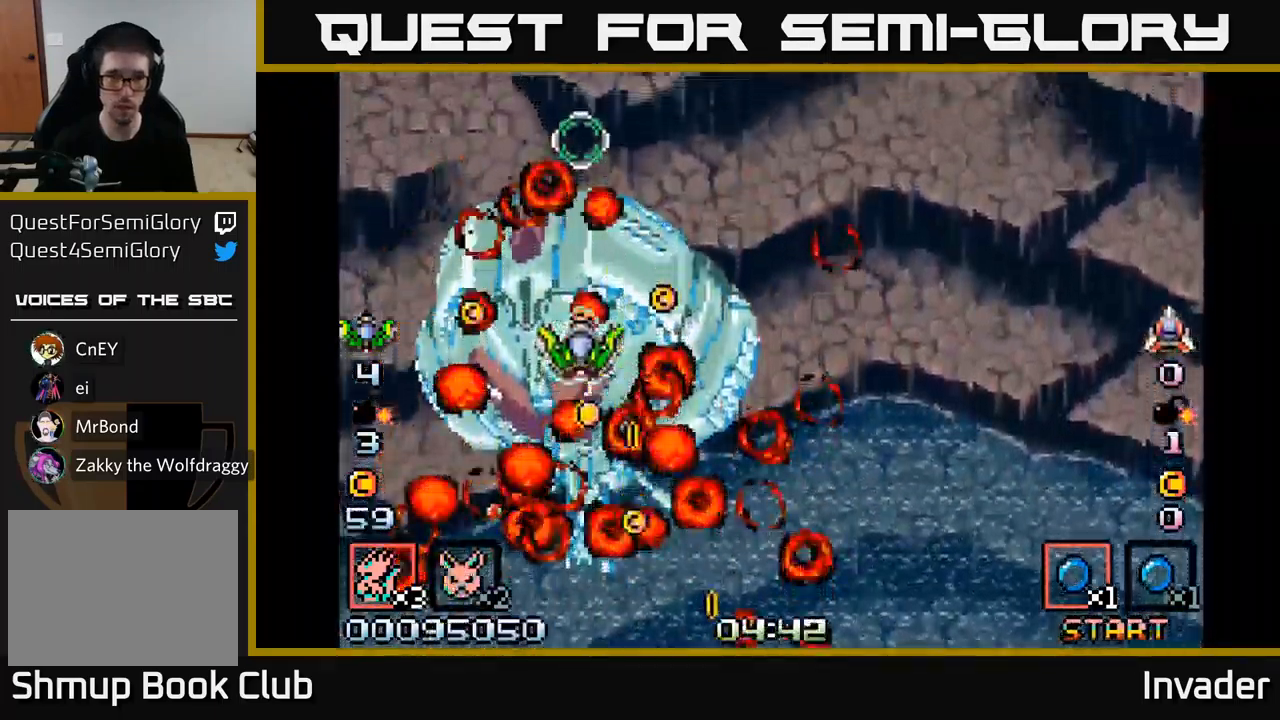
{"buttons": [], "right_stick": "center", "events": [[33, "DPAD_DOWN", "down"], [117, "DPAD_DOWN", "up"]]}
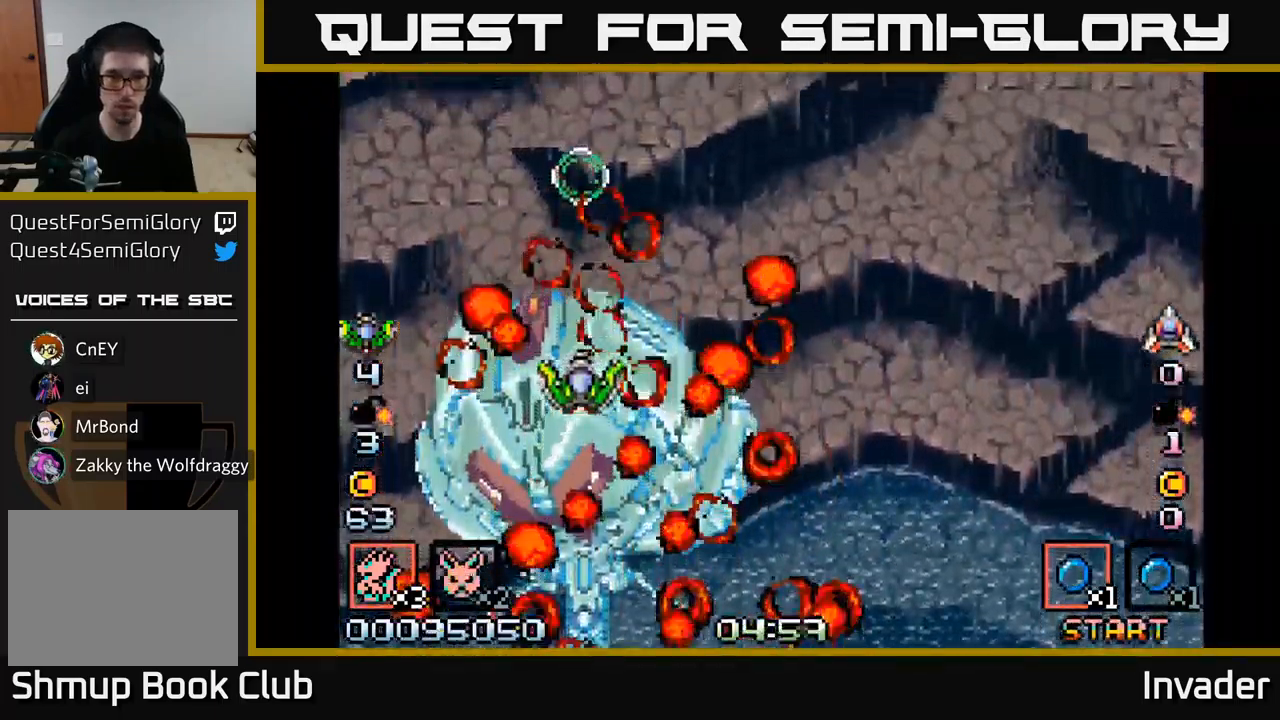
{"buttons": [], "right_stick": "center", "events": [[67, "DPAD_DOWN", "down"], [200, "DPAD_DOWN", "up"]]}